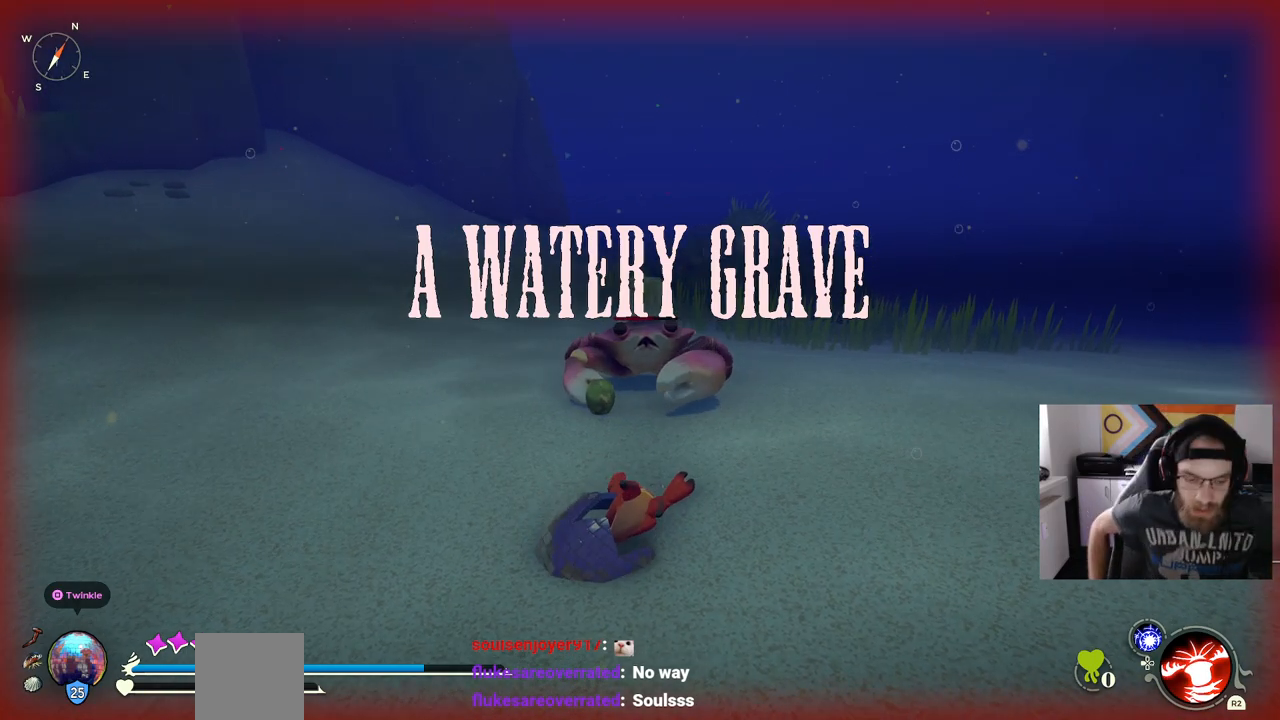
Gameplay with a controller (PlayStation layout); each line is a JSON object with the inputs held at the frame after it (dt_ms = milliseconds from this image to that frame). "events" lists button and stick changes between this image and that frame as [ms after this image, input, new state], when the widget could be followed in between. Not read: L3.
{"dt_ms": 500, "buttons": [], "left_stick": "center", "right_stick": "center", "events": []}
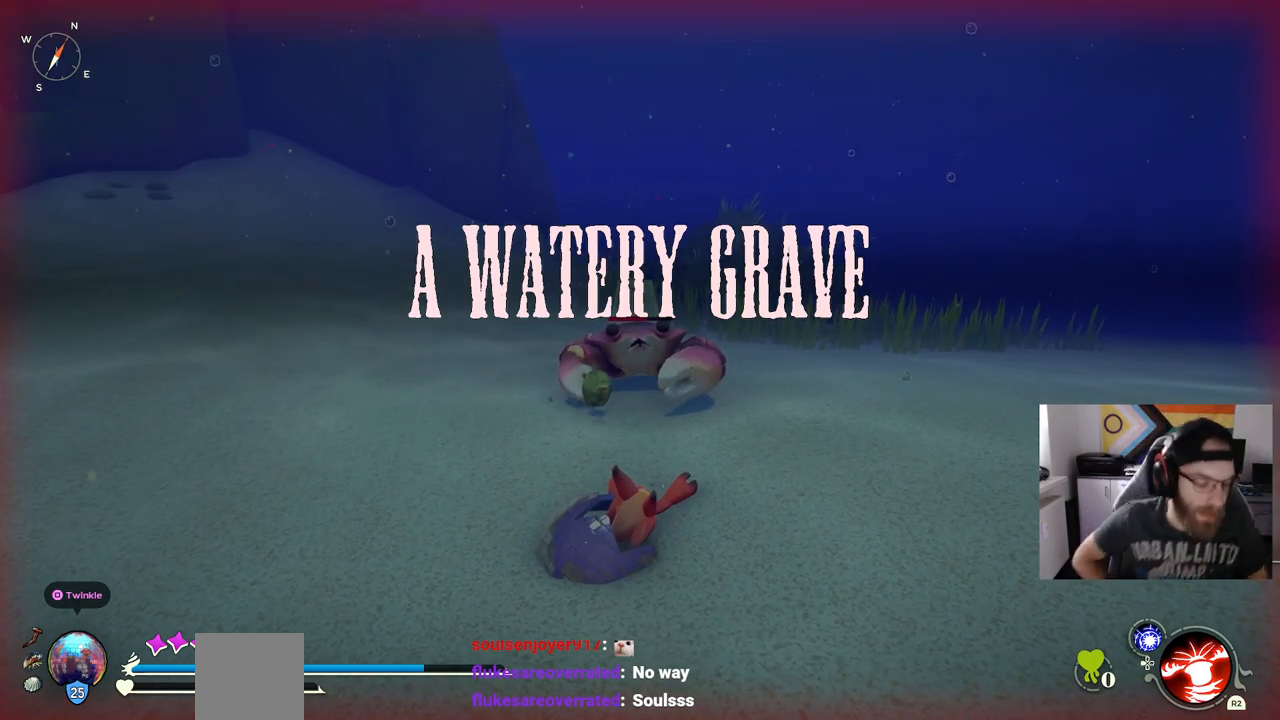
{"dt_ms": 500, "buttons": [], "left_stick": "center", "right_stick": "center", "events": []}
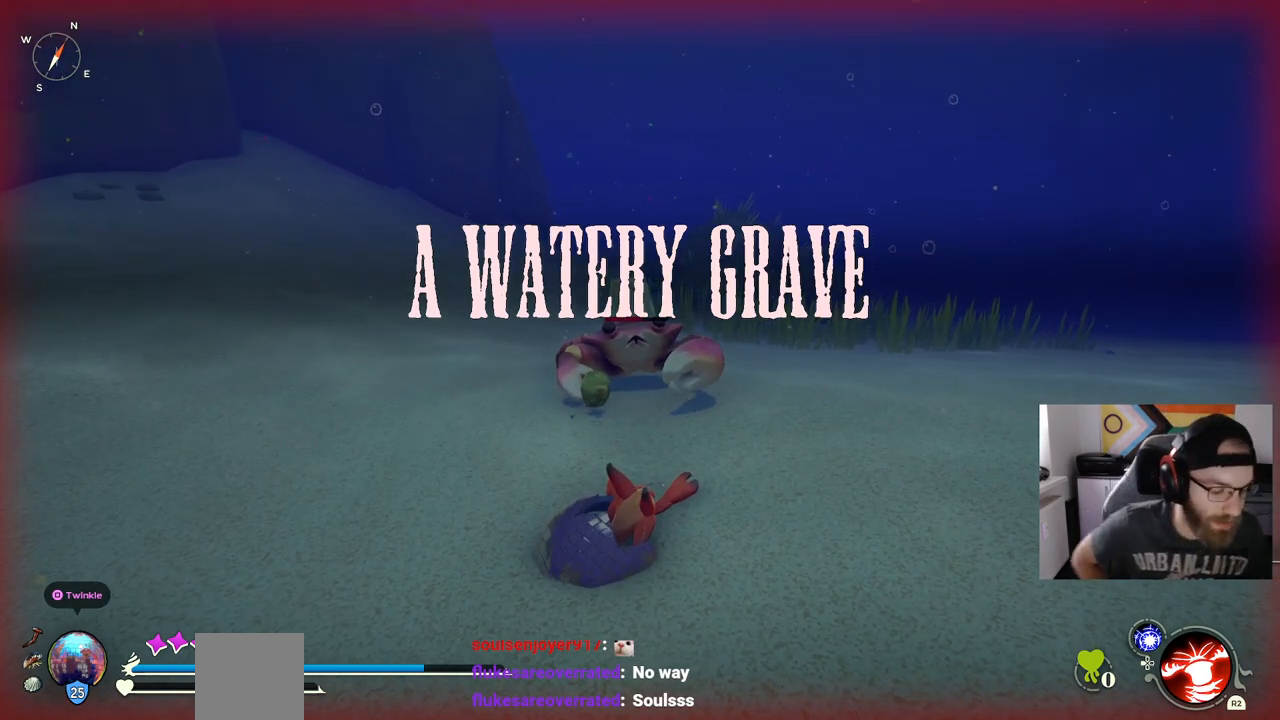
{"dt_ms": 500, "buttons": [], "left_stick": "center", "right_stick": "center", "events": []}
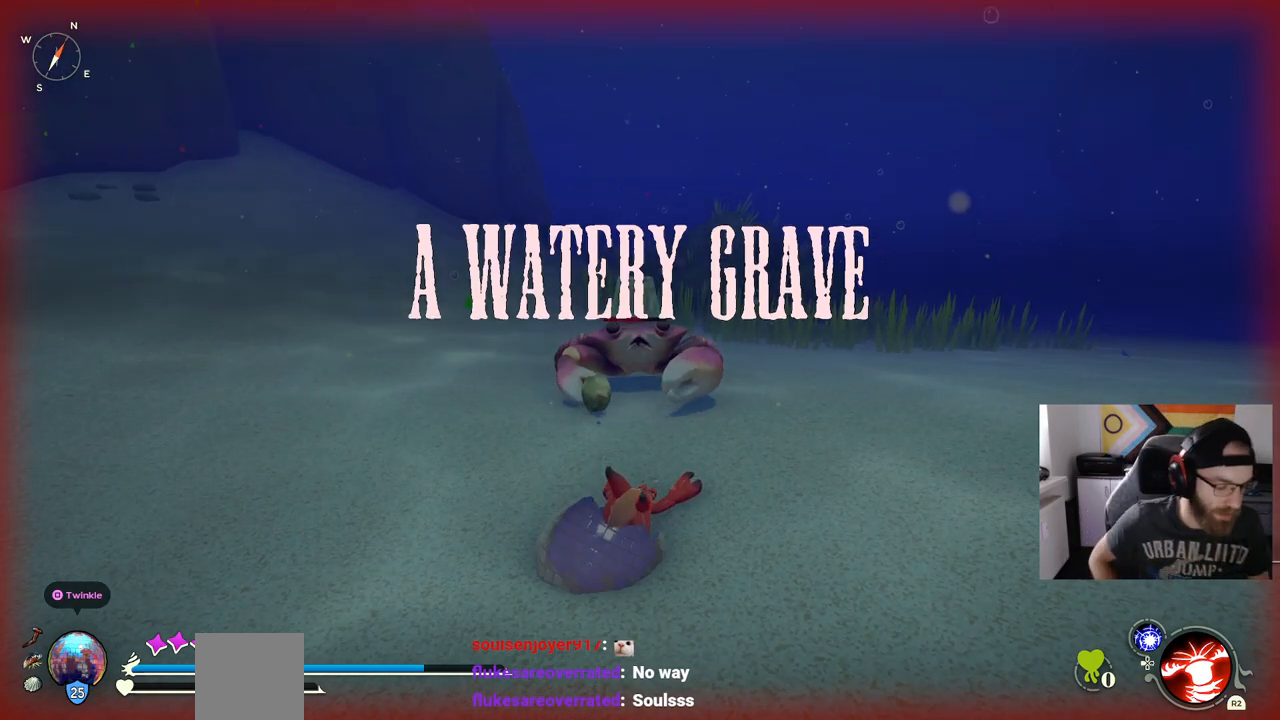
{"dt_ms": 500, "buttons": [], "left_stick": "center", "right_stick": "center", "events": []}
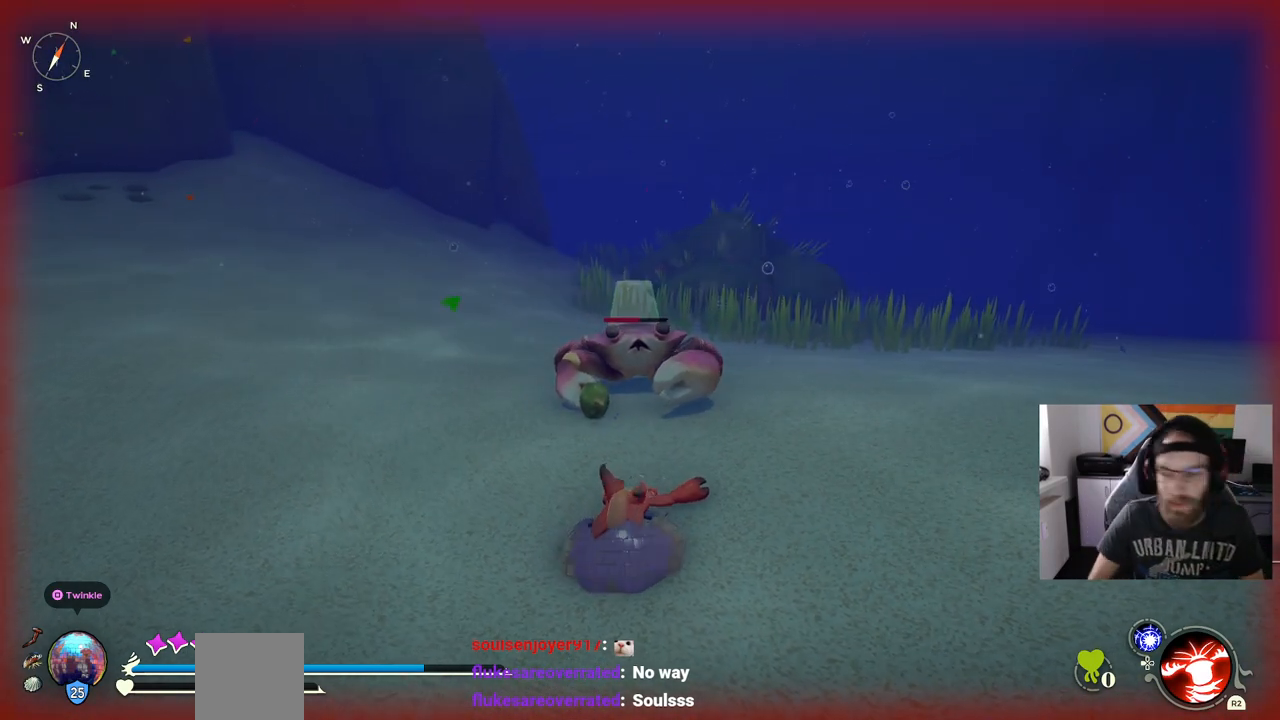
{"dt_ms": 1000, "buttons": ["CROSS"], "left_stick": "center", "right_stick": "center"}
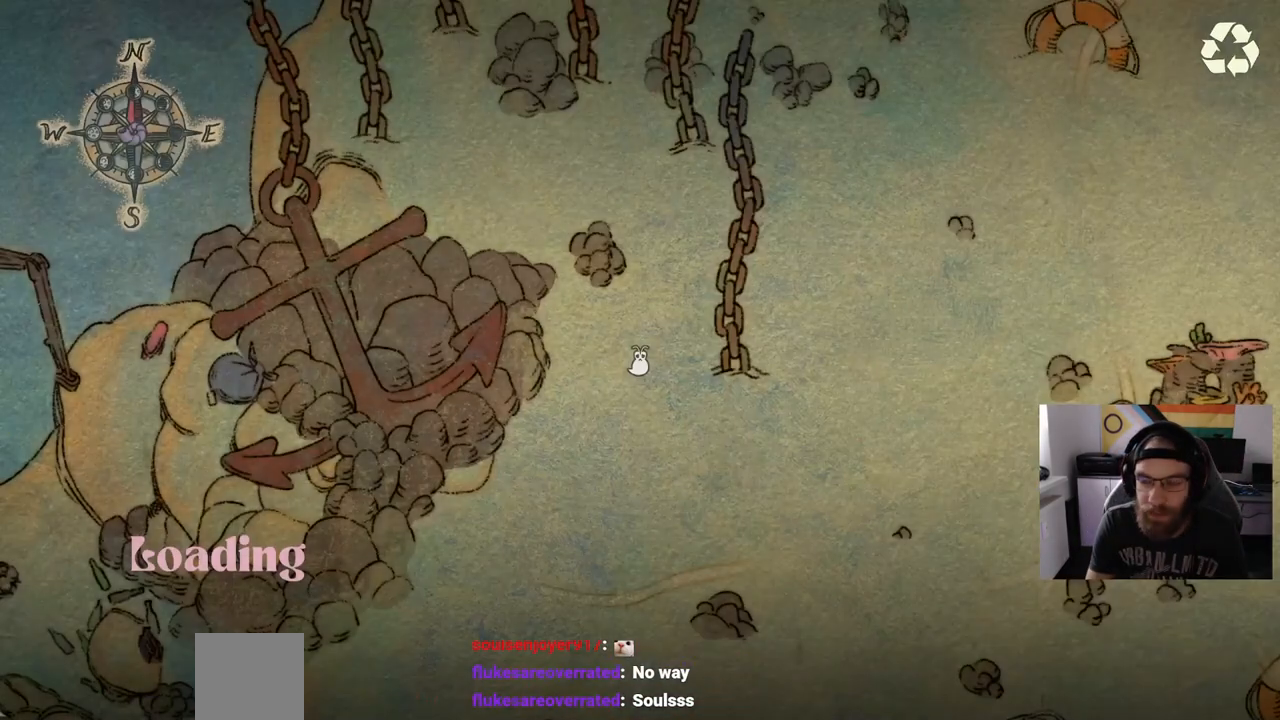
{"dt_ms": 1000, "buttons": ["CROSS"], "left_stick": "center", "right_stick": "center"}
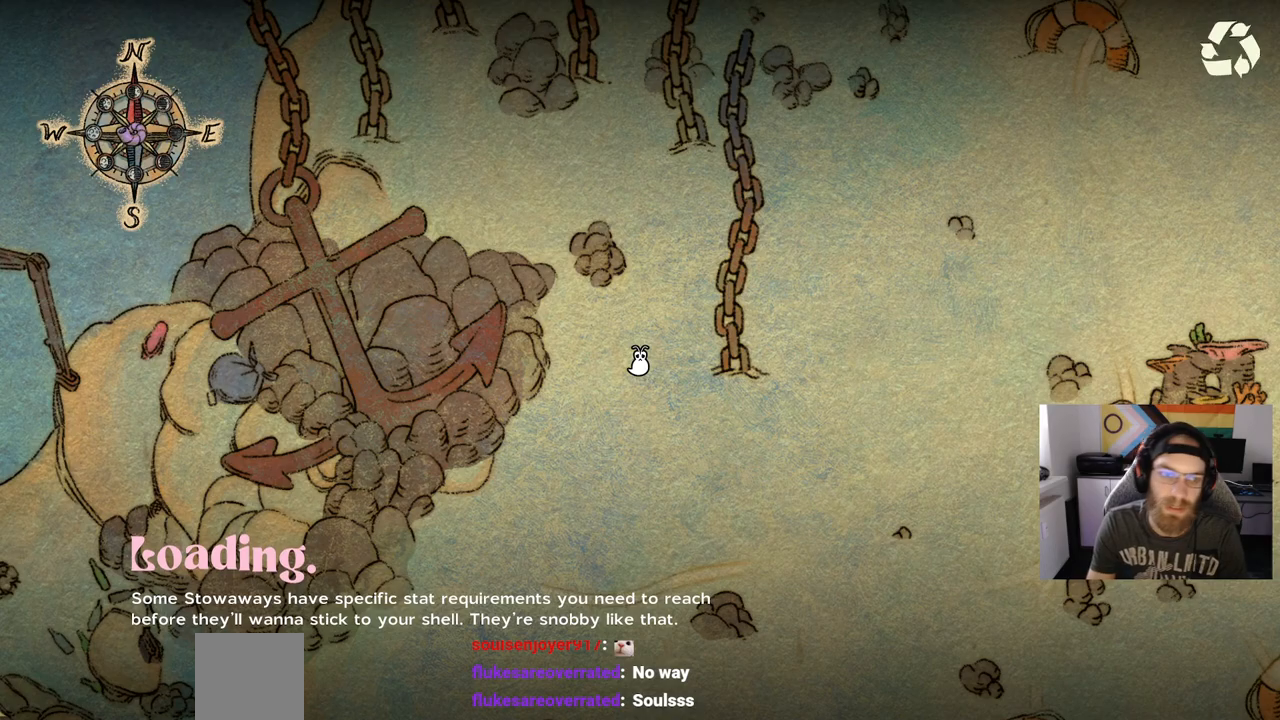
{"dt_ms": 500, "buttons": ["CROSS"], "left_stick": "center", "right_stick": "center", "events": []}
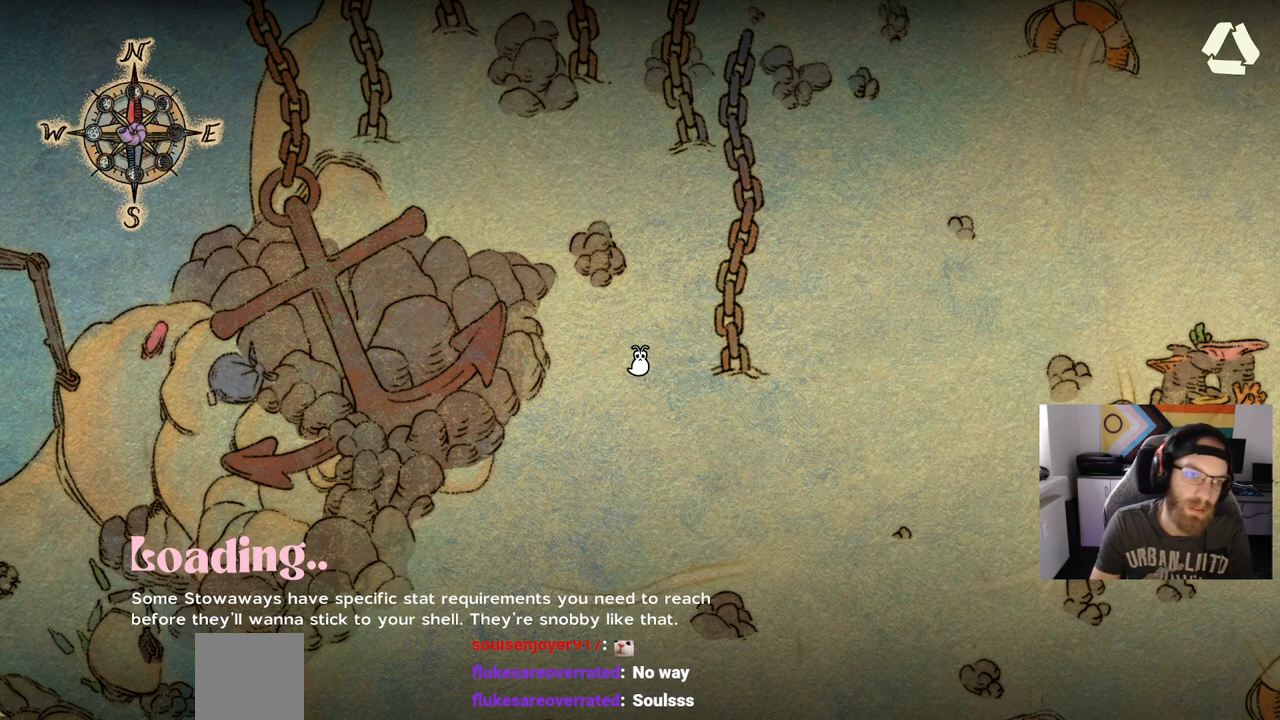
{"dt_ms": 500, "buttons": ["CROSS"], "left_stick": "center", "right_stick": "center", "events": []}
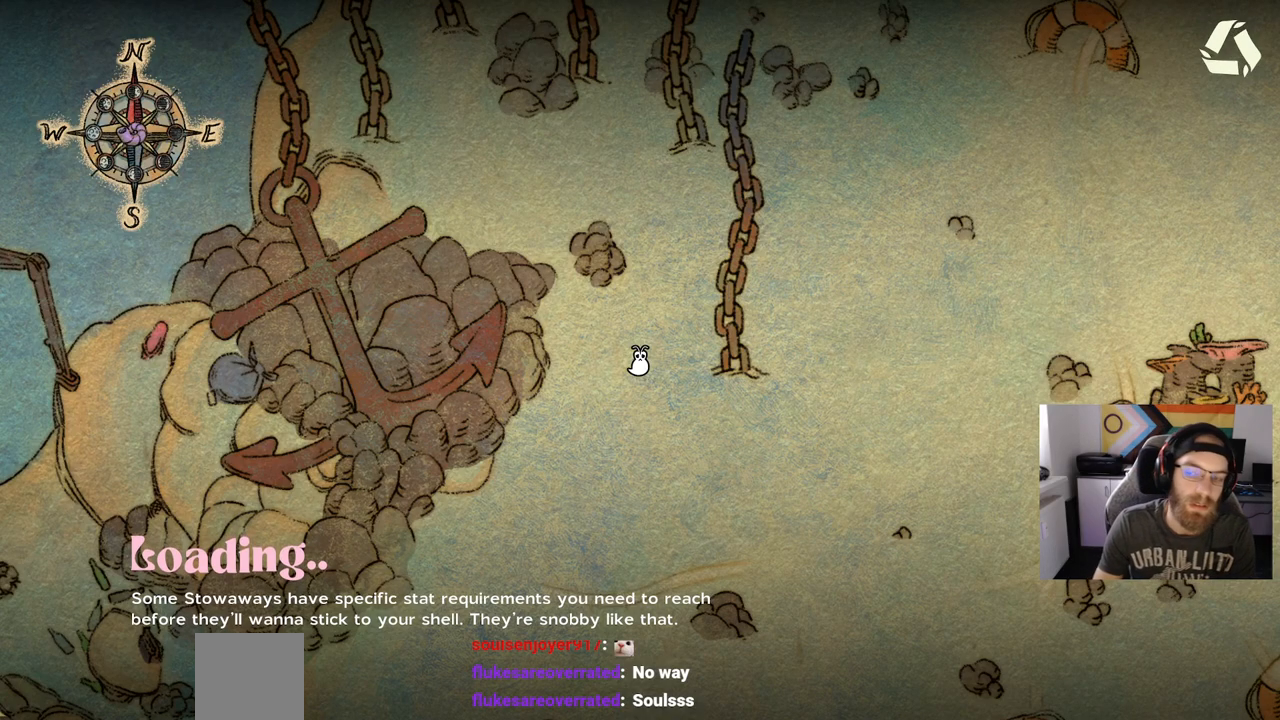
{"dt_ms": 500, "buttons": ["CROSS"], "left_stick": "center", "right_stick": "center", "events": []}
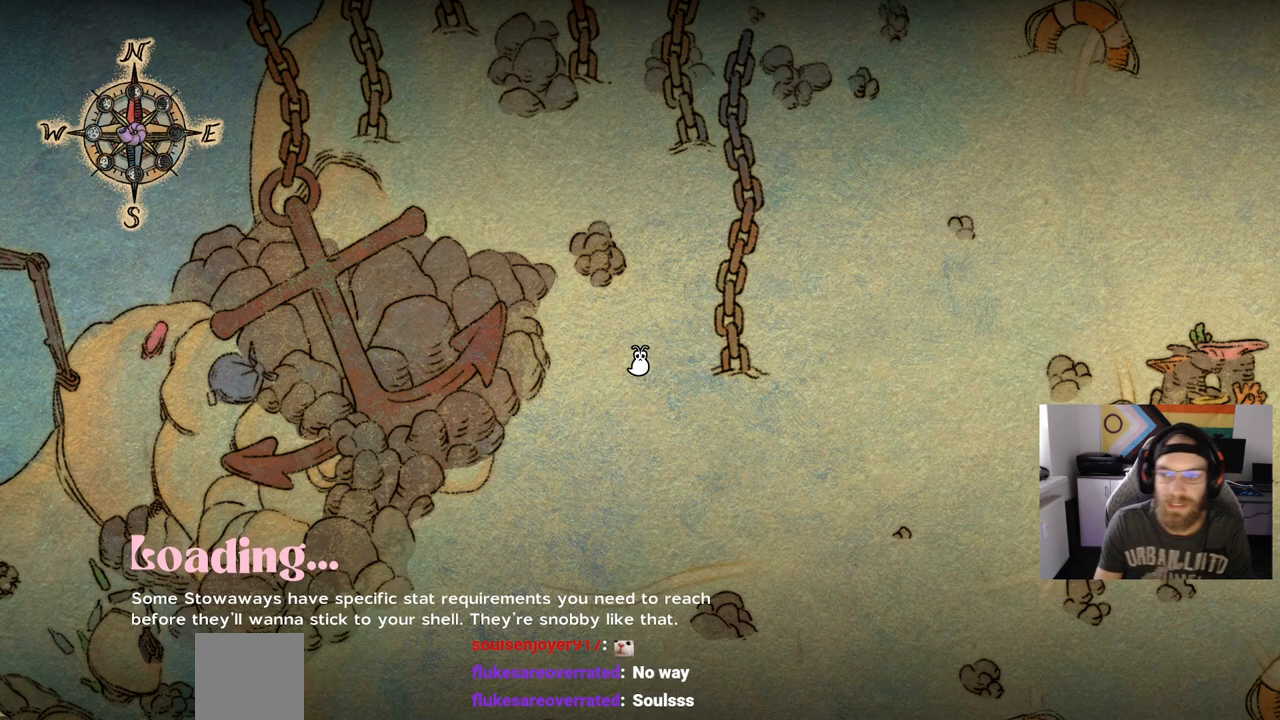
{"dt_ms": 500, "buttons": ["CROSS"], "left_stick": "center", "right_stick": "center", "events": []}
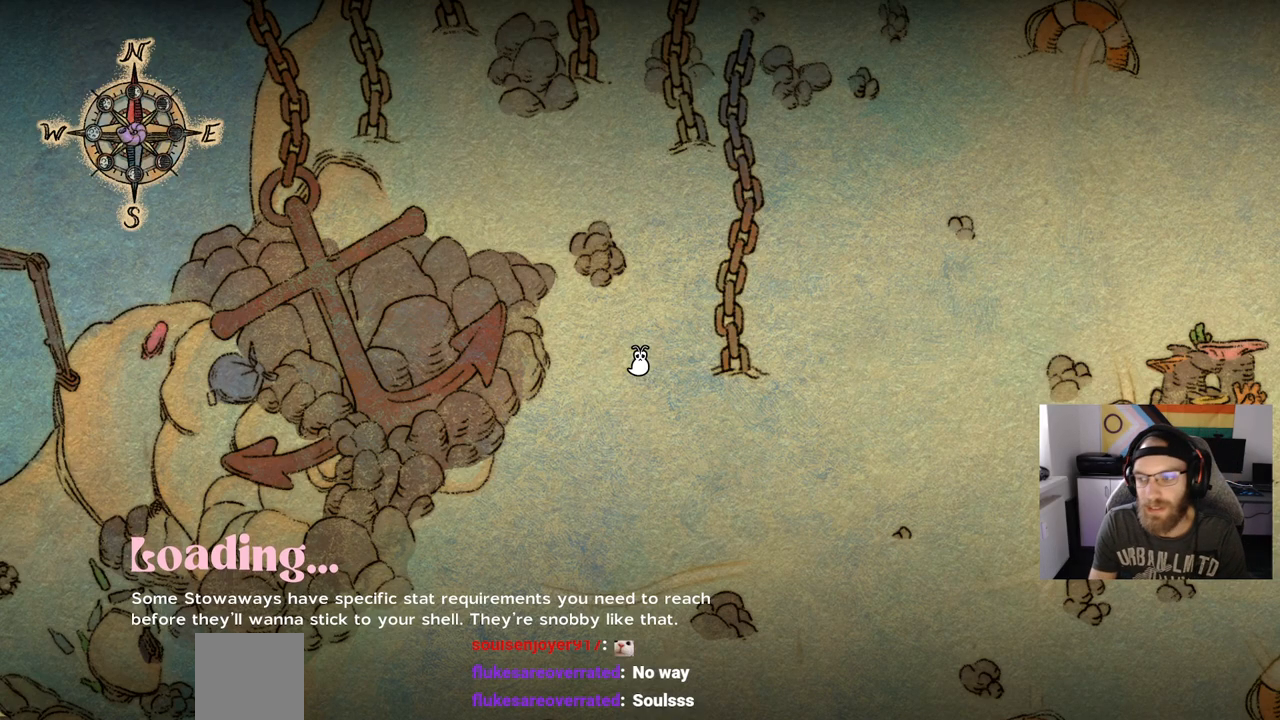
{"dt_ms": 500, "buttons": ["CROSS"], "left_stick": "center", "right_stick": "center", "events": []}
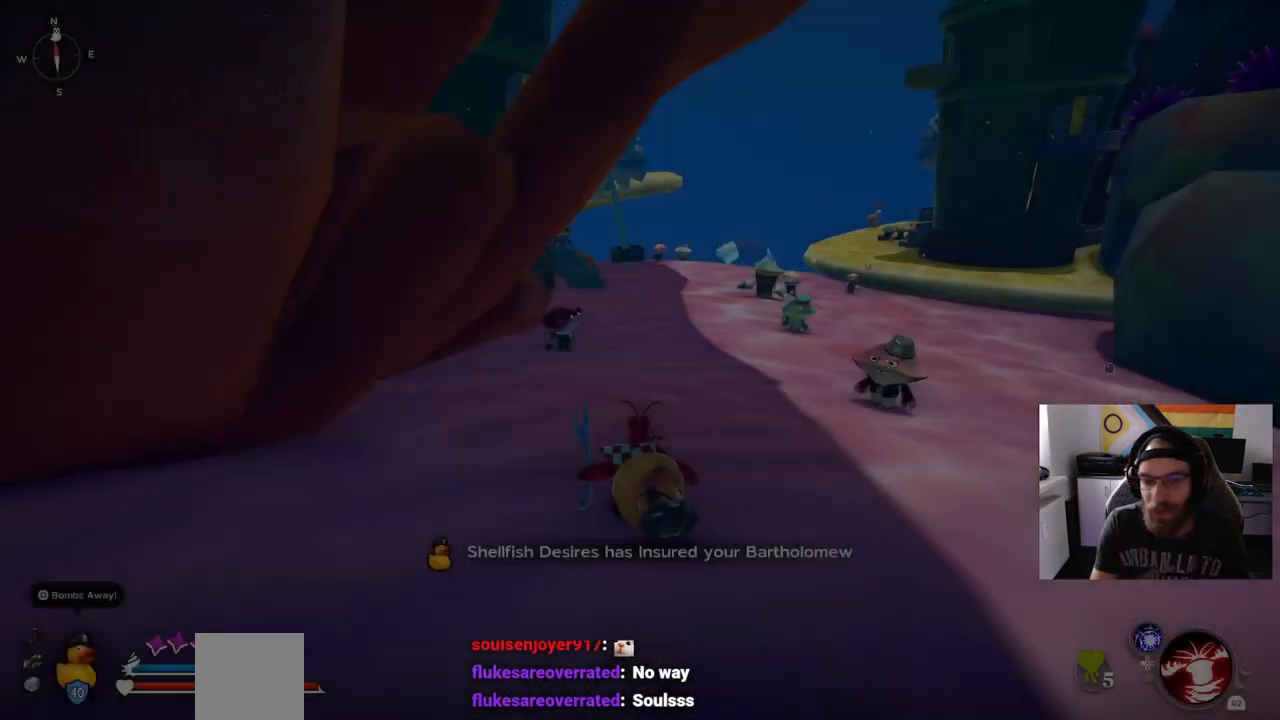
{"dt_ms": 500, "buttons": ["CROSS", "CIRCLE"], "left_stick": "up", "right_stick": "center", "events": [[150, "left_stick", "up"], [283, "CROSS", "up"], [467, "CIRCLE", "down"], [467, "CROSS", "down"]]}